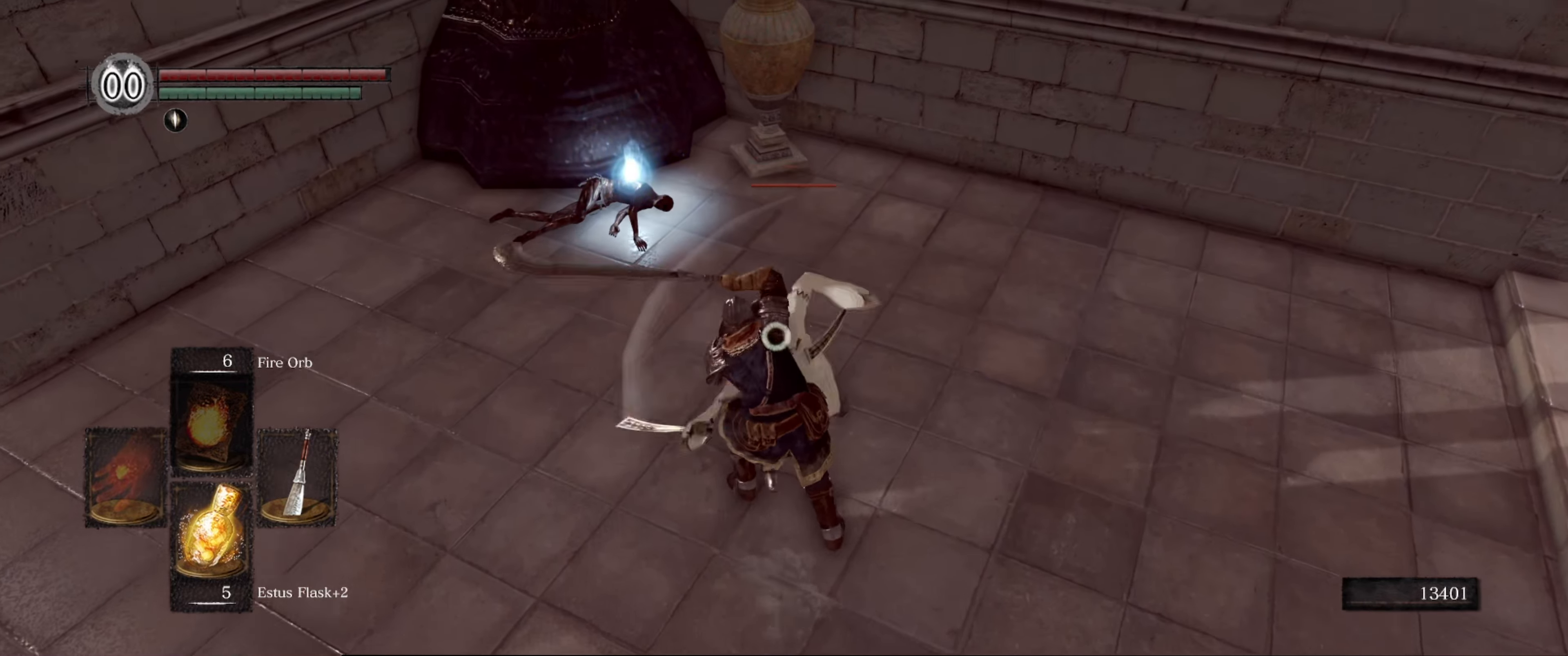
Gameplay with a controller (Xbox layout); each line is a JSON object with the inputs held at the frame after it. "events" lists button and stick changes between this image and that frame as [ms after this image, input, new state], when the widget could be followed in between. Not read: L3 R3.
{"buttons": [], "left_stick": "center", "right_stick": "center", "events": []}
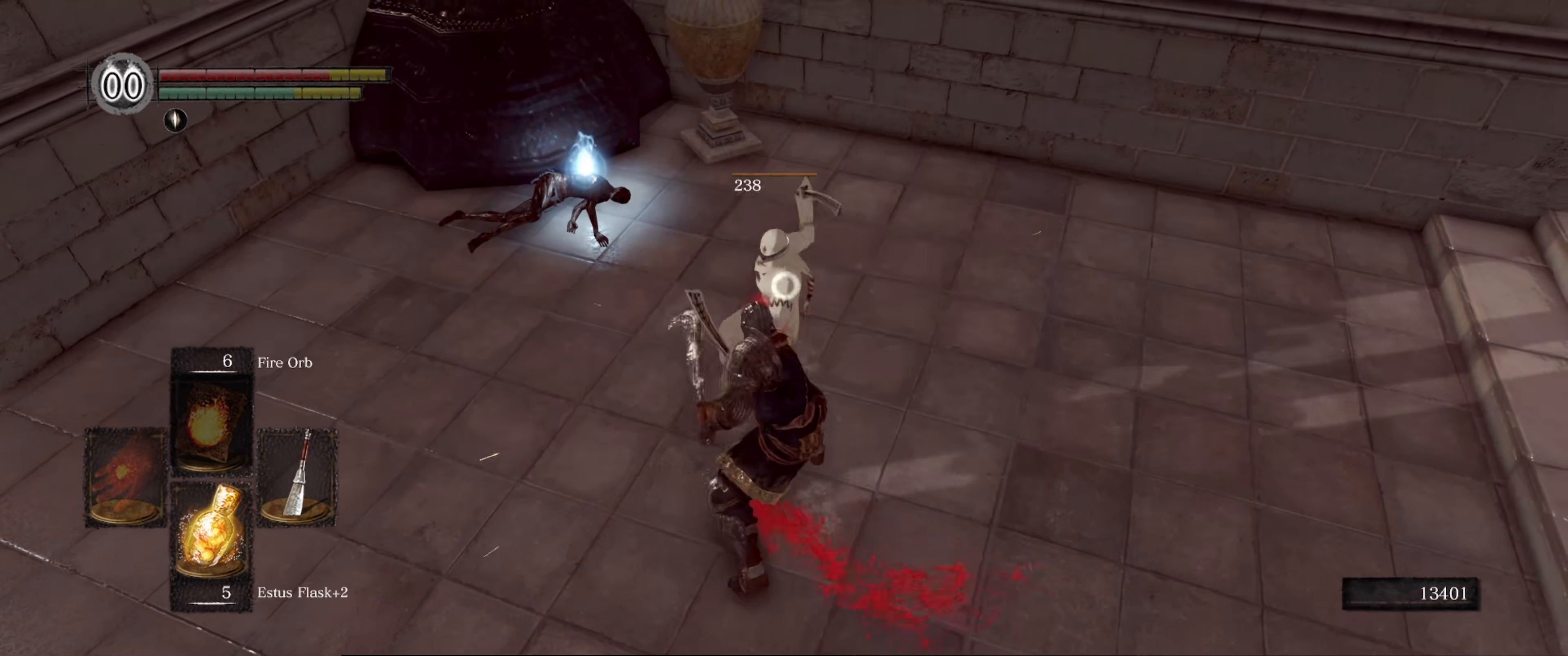
{"buttons": [], "left_stick": "up", "right_stick": "center", "events": [[434, "left_stick", "up"]]}
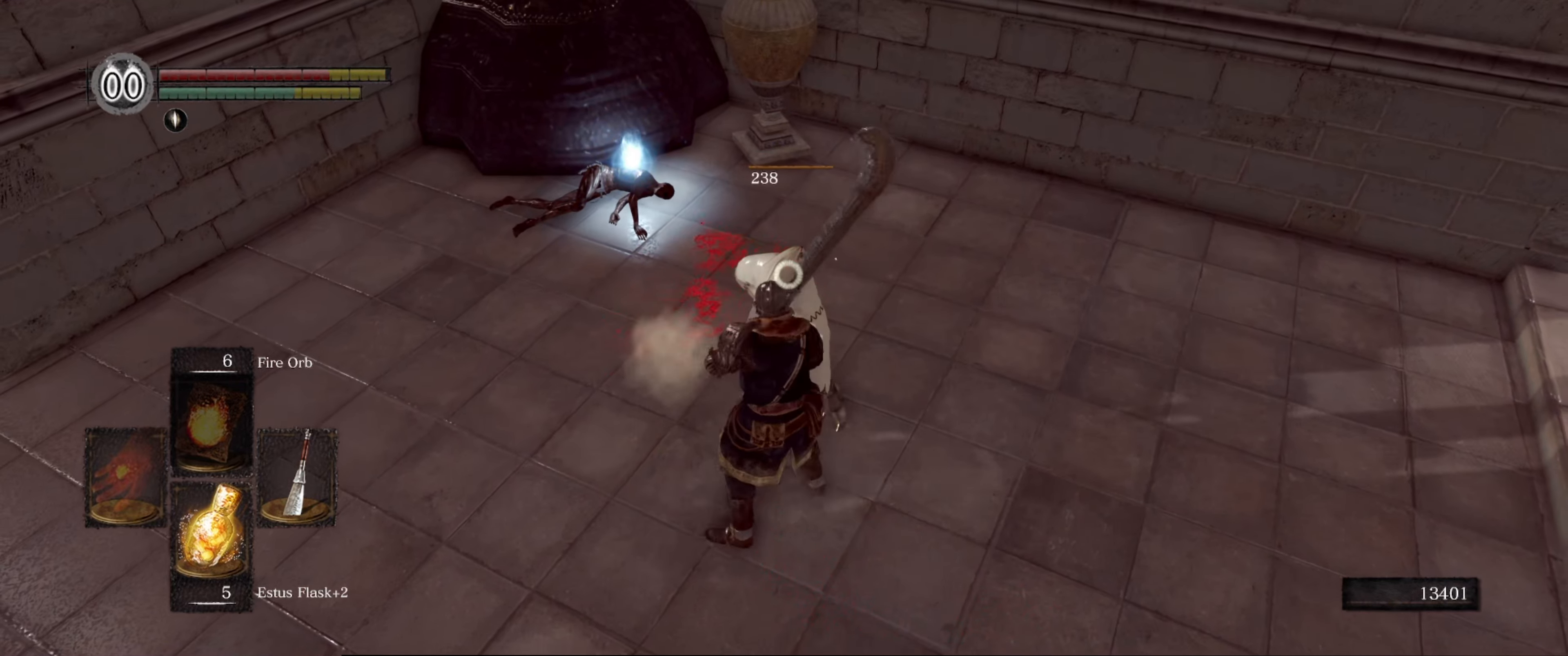
{"buttons": [], "left_stick": "up-left", "right_stick": "right", "events": [[417, "left_stick", "up-left"], [484, "right_stick", "right"]]}
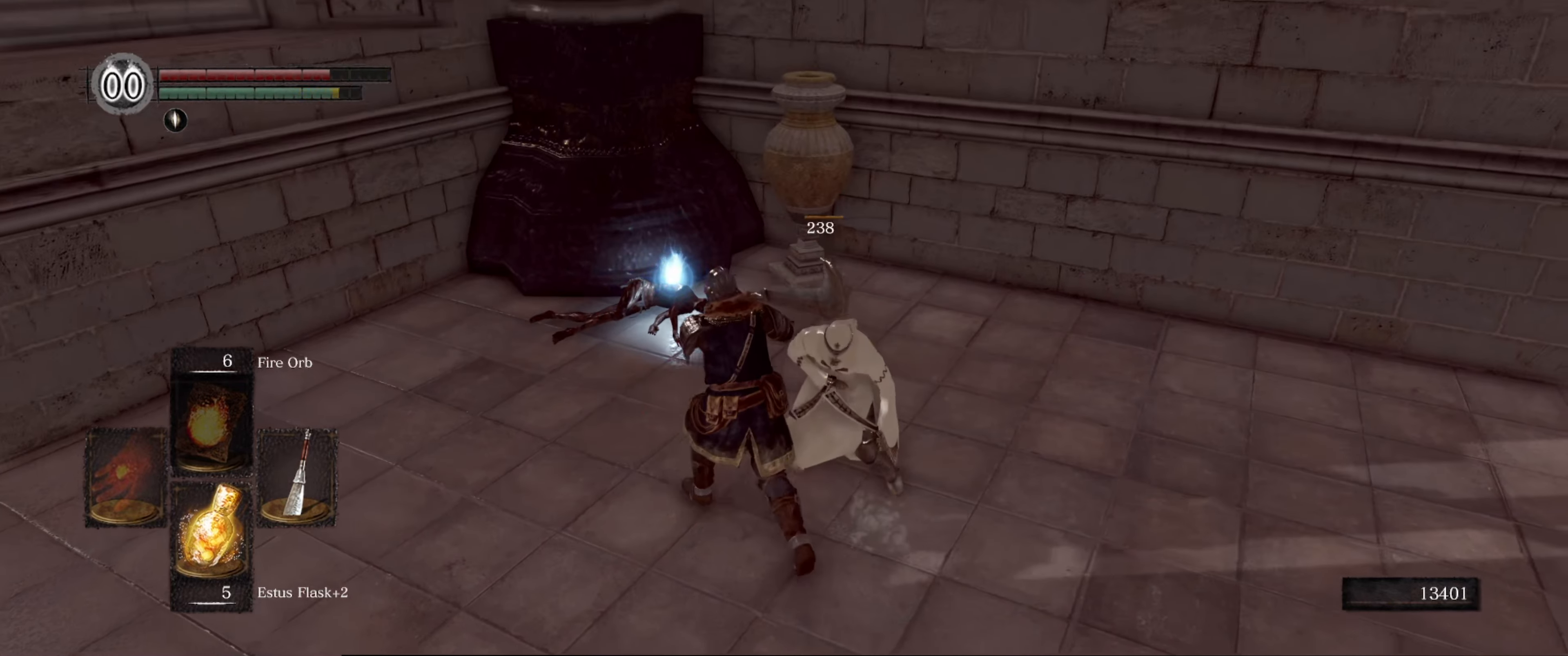
{"buttons": [], "left_stick": "up", "right_stick": "center", "events": [[217, "right_stick", "center"], [334, "left_stick", "up"]]}
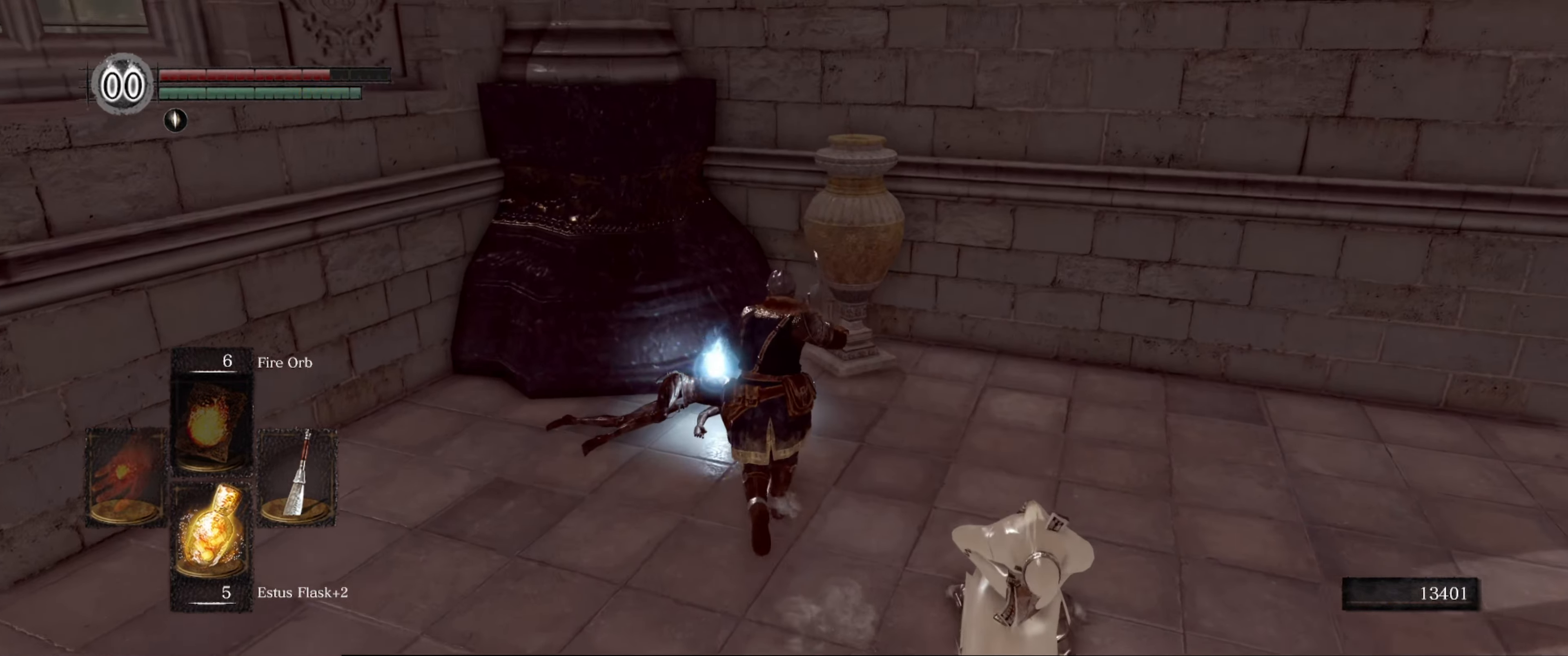
{"buttons": [], "left_stick": "center", "right_stick": "center", "events": [[250, "A", "down"], [283, "left_stick", "center"], [366, "A", "up"]]}
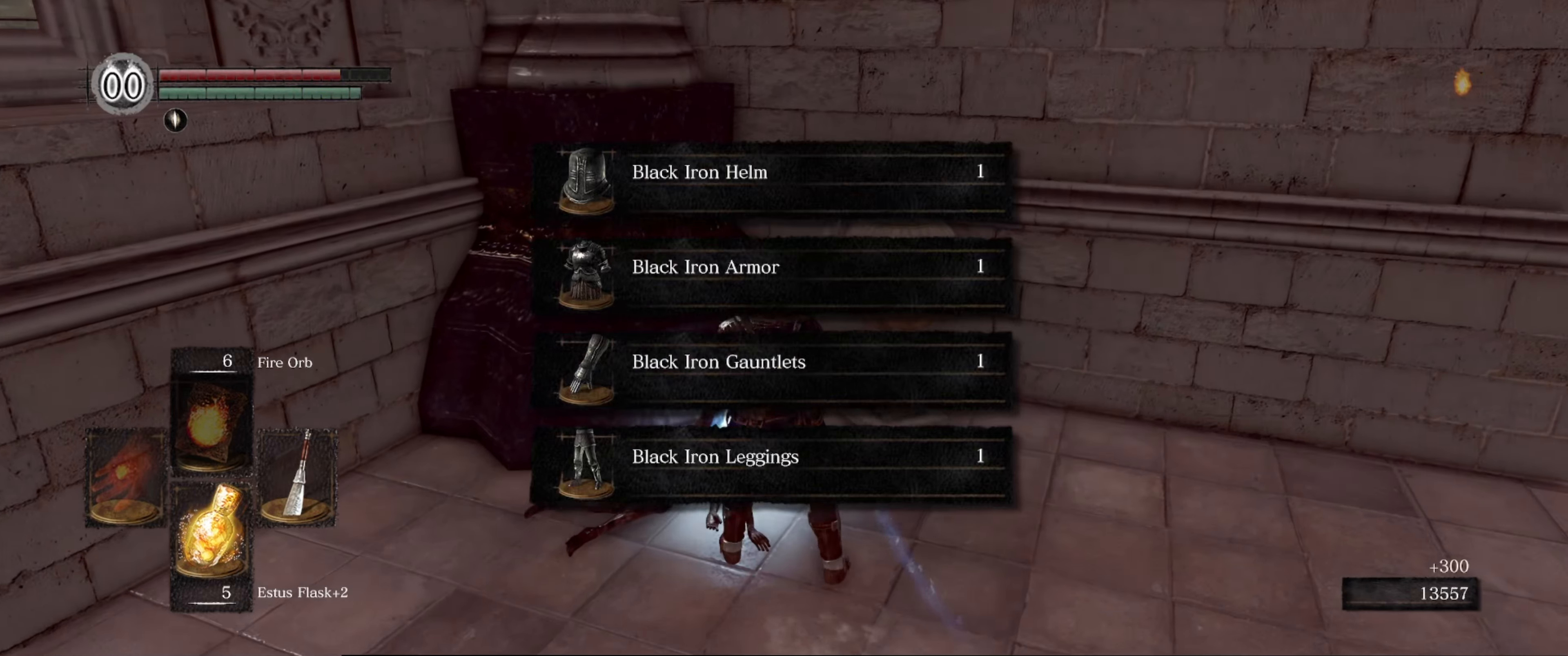
{"buttons": ["A"], "left_stick": "down-right", "right_stick": "center", "events": [[300, "left_stick", "down"], [400, "left_stick", "down-right"], [433, "A", "down"]]}
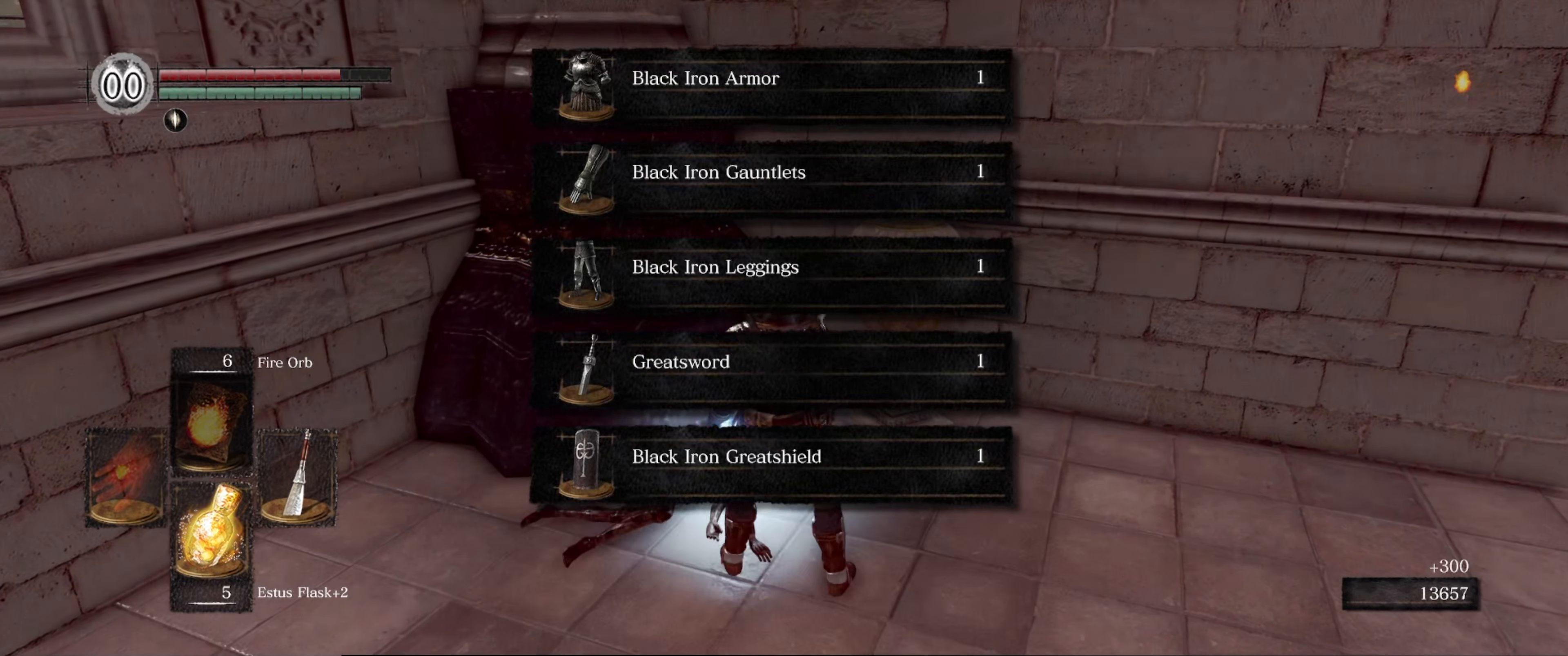
{"buttons": [], "left_stick": "down-right", "right_stick": "center", "events": [[16, "A", "up"]]}
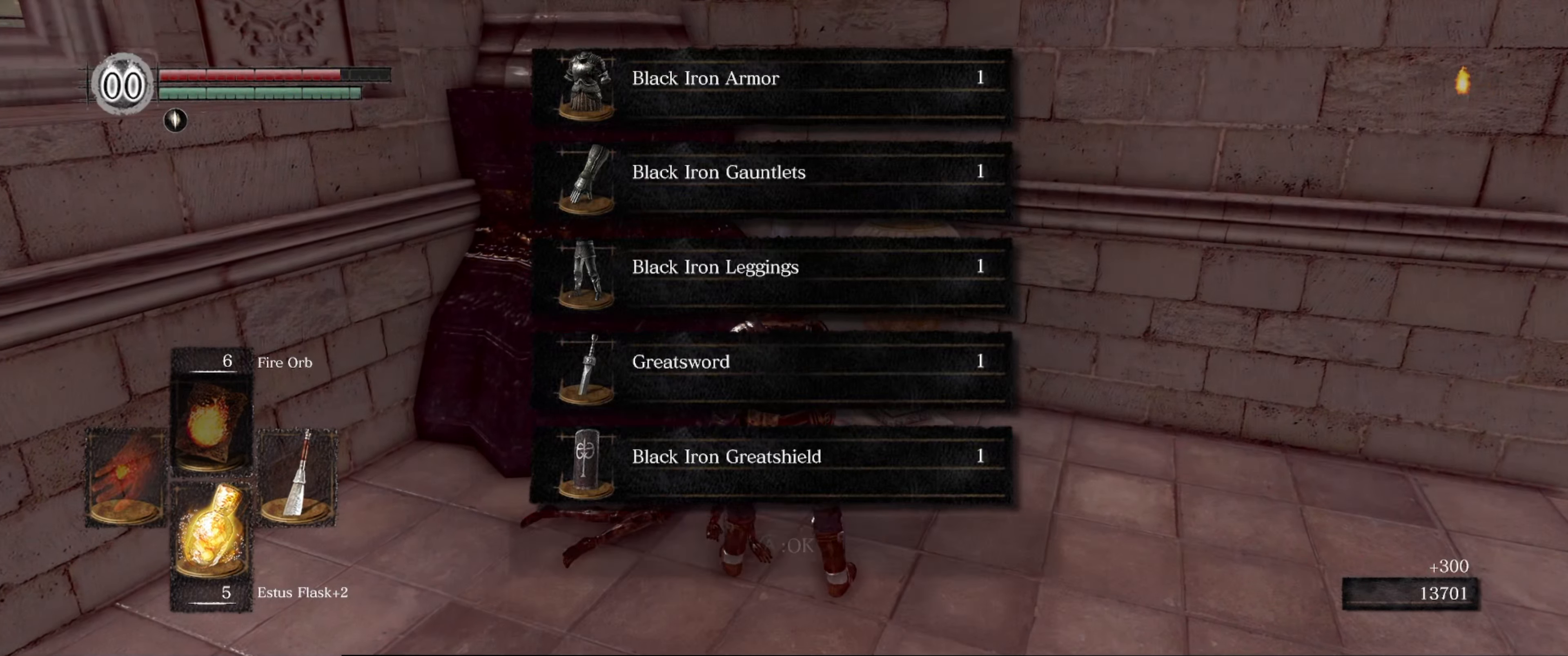
{"buttons": ["A"], "left_stick": "down-right", "right_stick": "center", "events": [[450, "A", "down"]]}
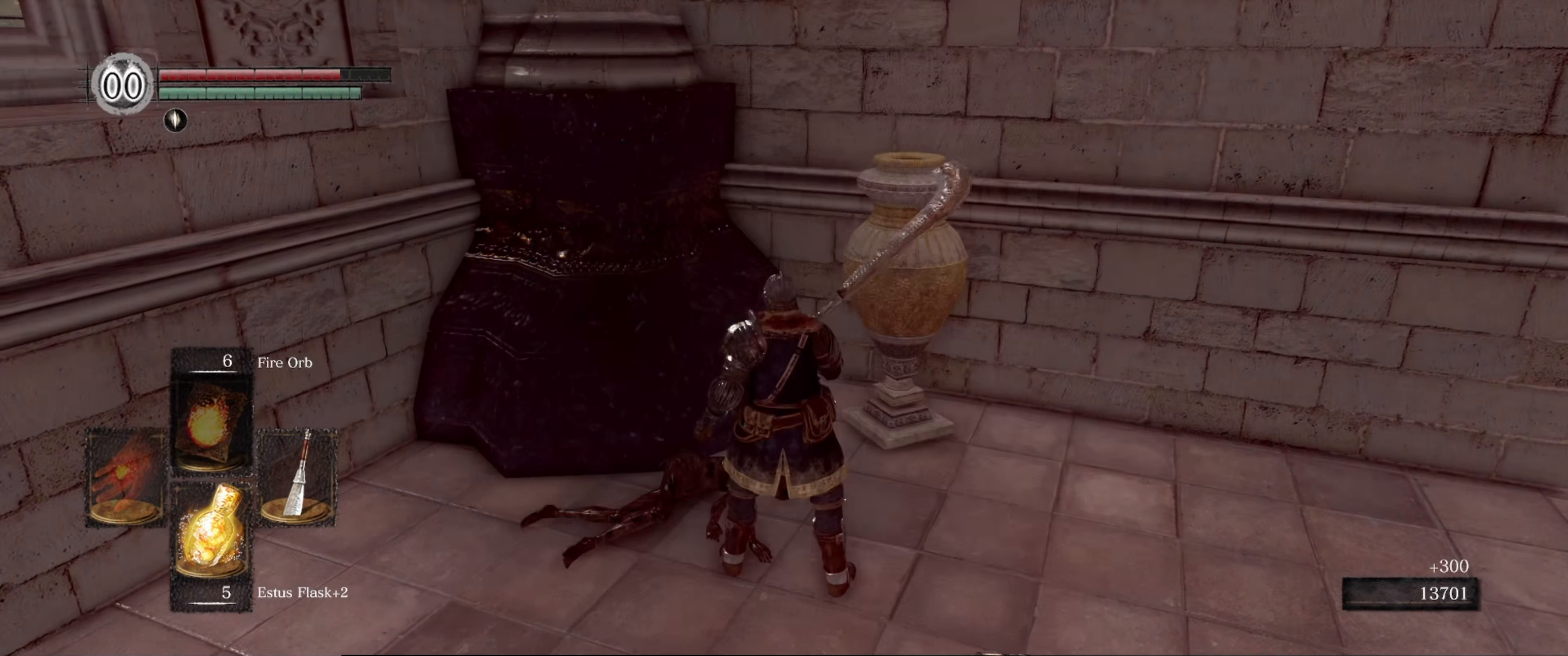
{"buttons": [], "left_stick": "down-right", "right_stick": "center", "events": [[83, "A", "up"]]}
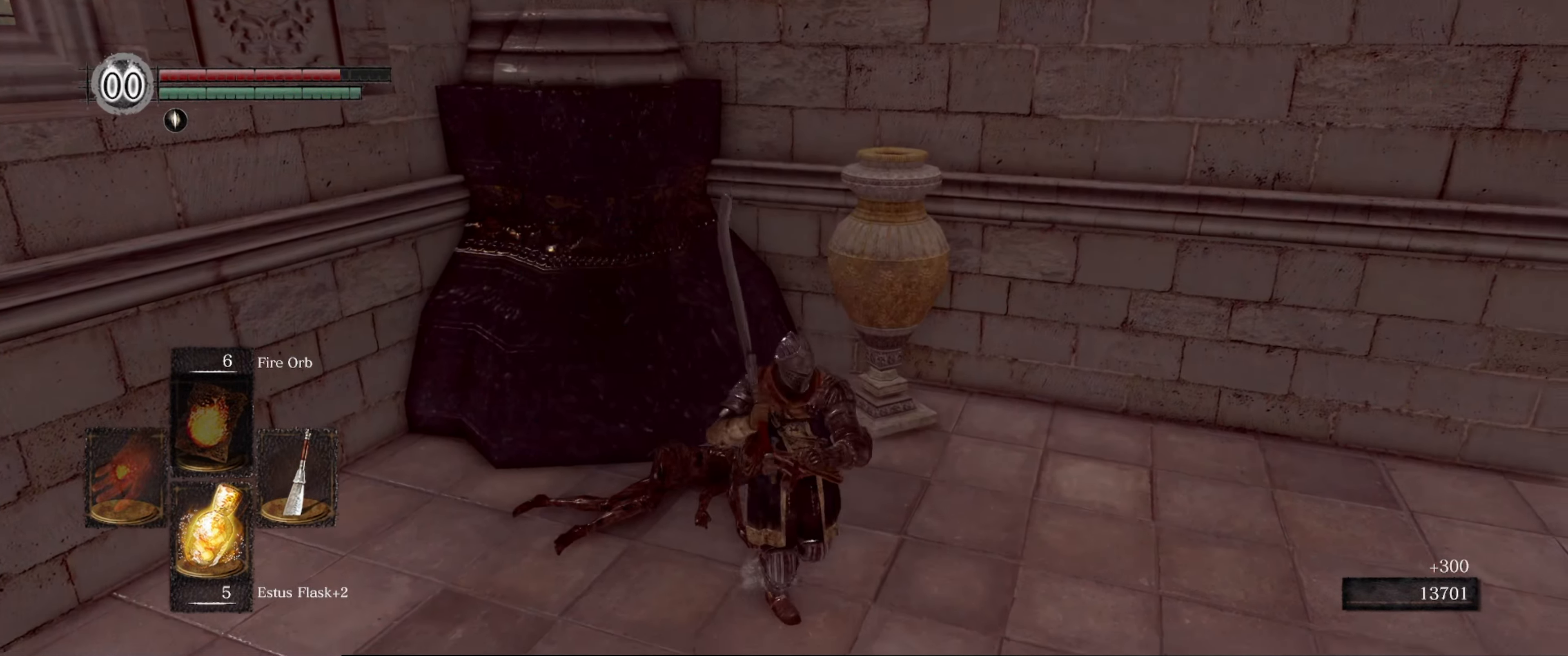
{"buttons": [], "left_stick": "up-right", "right_stick": "right", "events": [[50, "right_stick", "right"], [466, "left_stick", "up-right"]]}
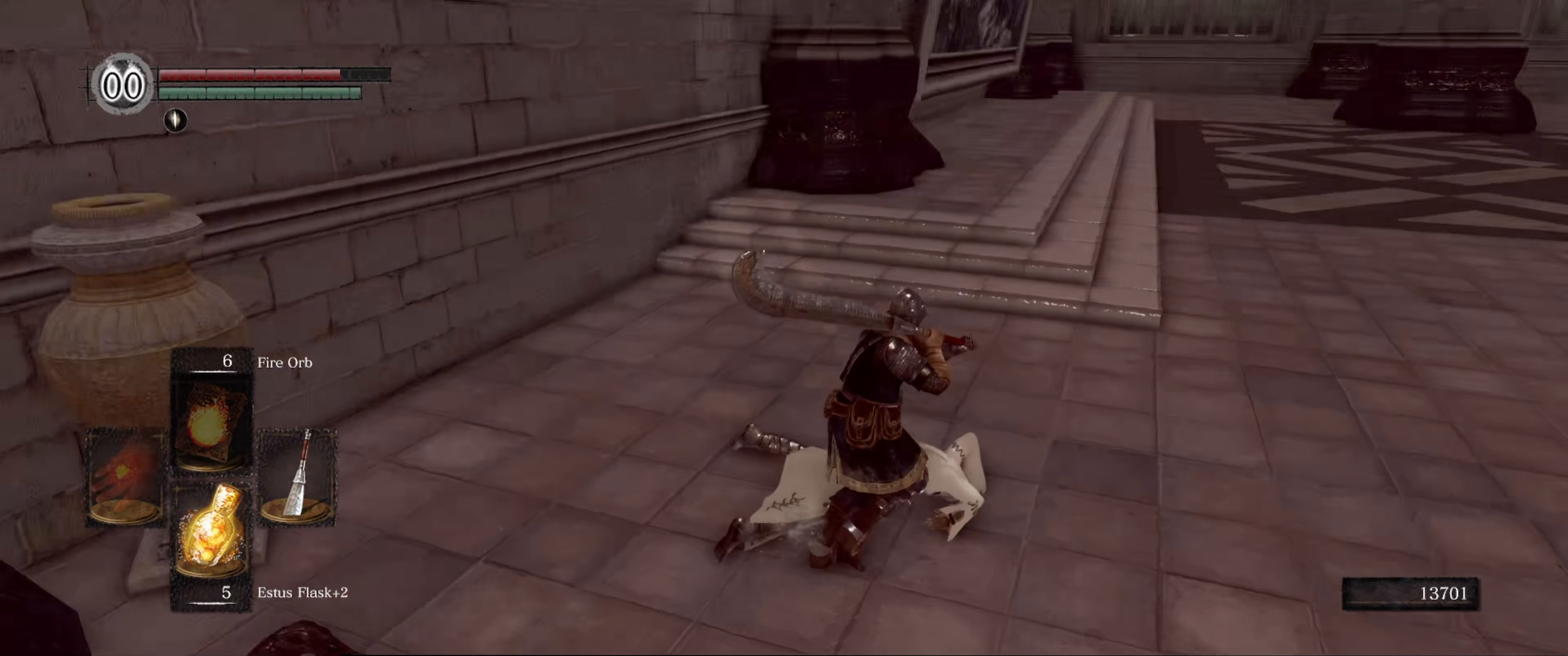
{"buttons": [], "left_stick": "up", "right_stick": "center", "events": [[83, "right_stick", "center"], [283, "left_stick", "up"]]}
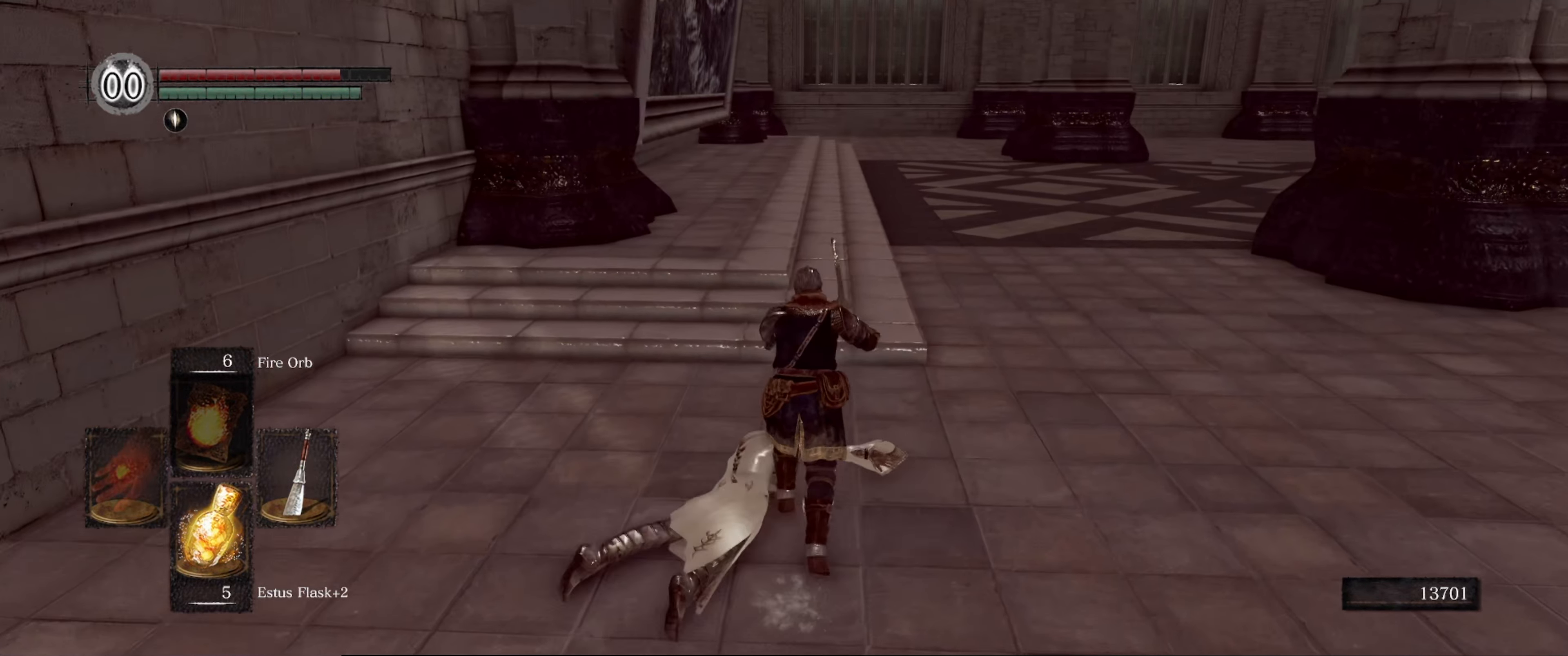
{"buttons": [], "left_stick": "center", "right_stick": "center", "events": [[66, "left_stick", "center"], [183, "START", "down"], [366, "START", "up"]]}
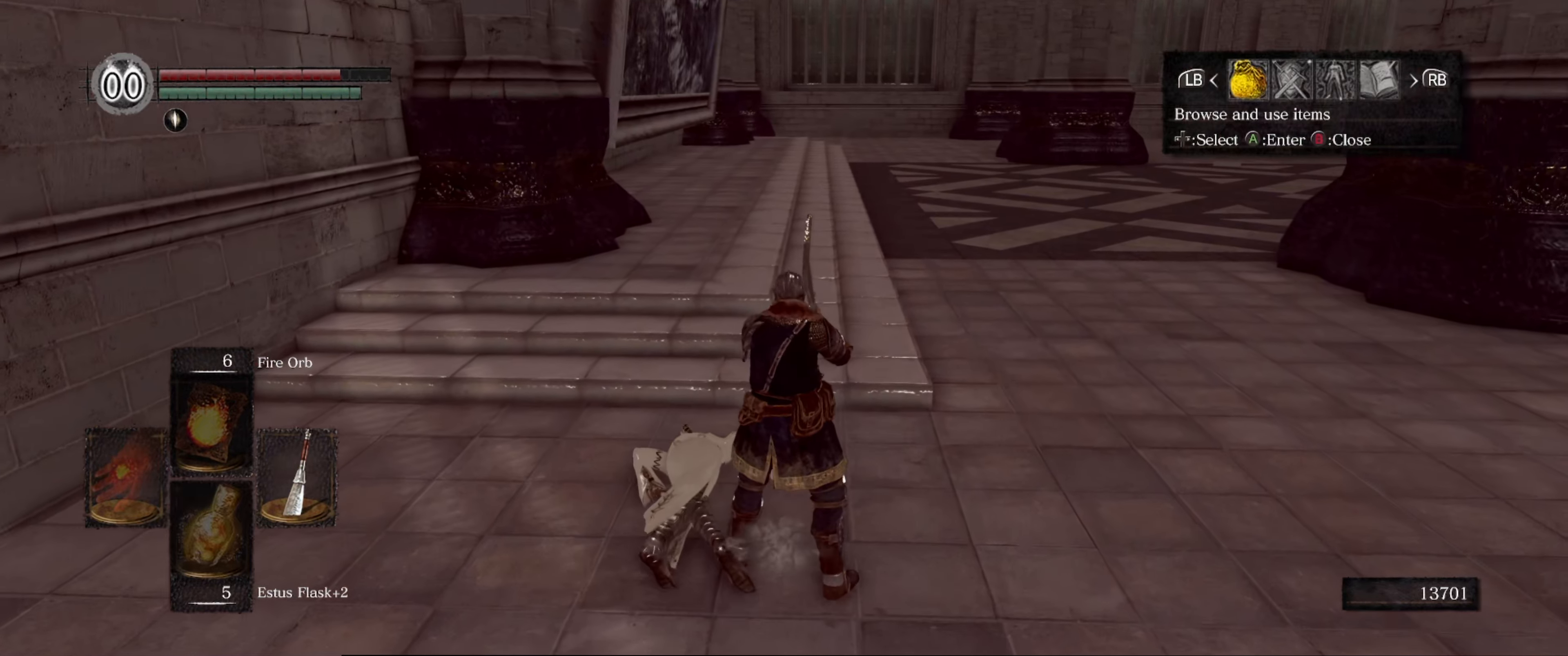
{"buttons": ["A"], "left_stick": "center", "right_stick": "center", "events": [[317, "DPAD_RIGHT", "down"], [417, "DPAD_RIGHT", "up"], [450, "A", "down"]]}
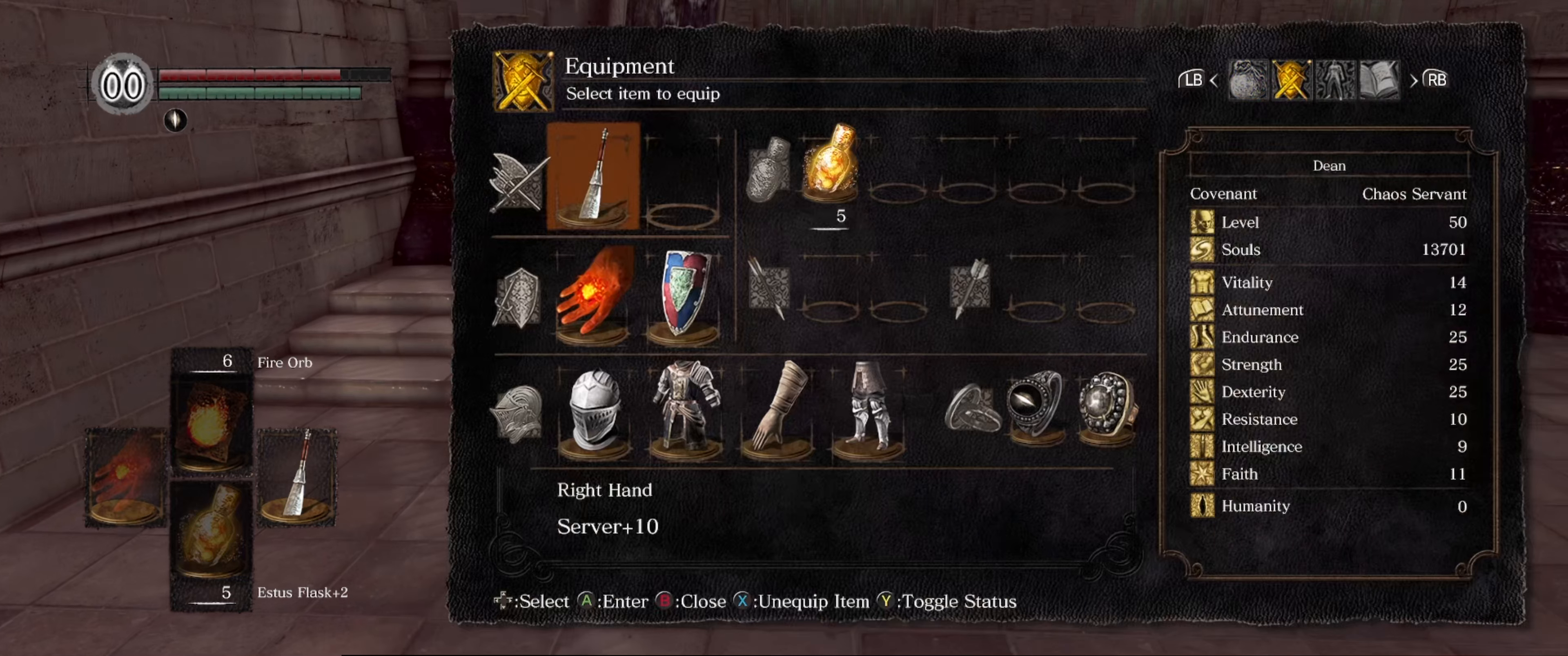
{"buttons": [], "left_stick": "center", "right_stick": "center", "events": [[67, "A", "up"]]}
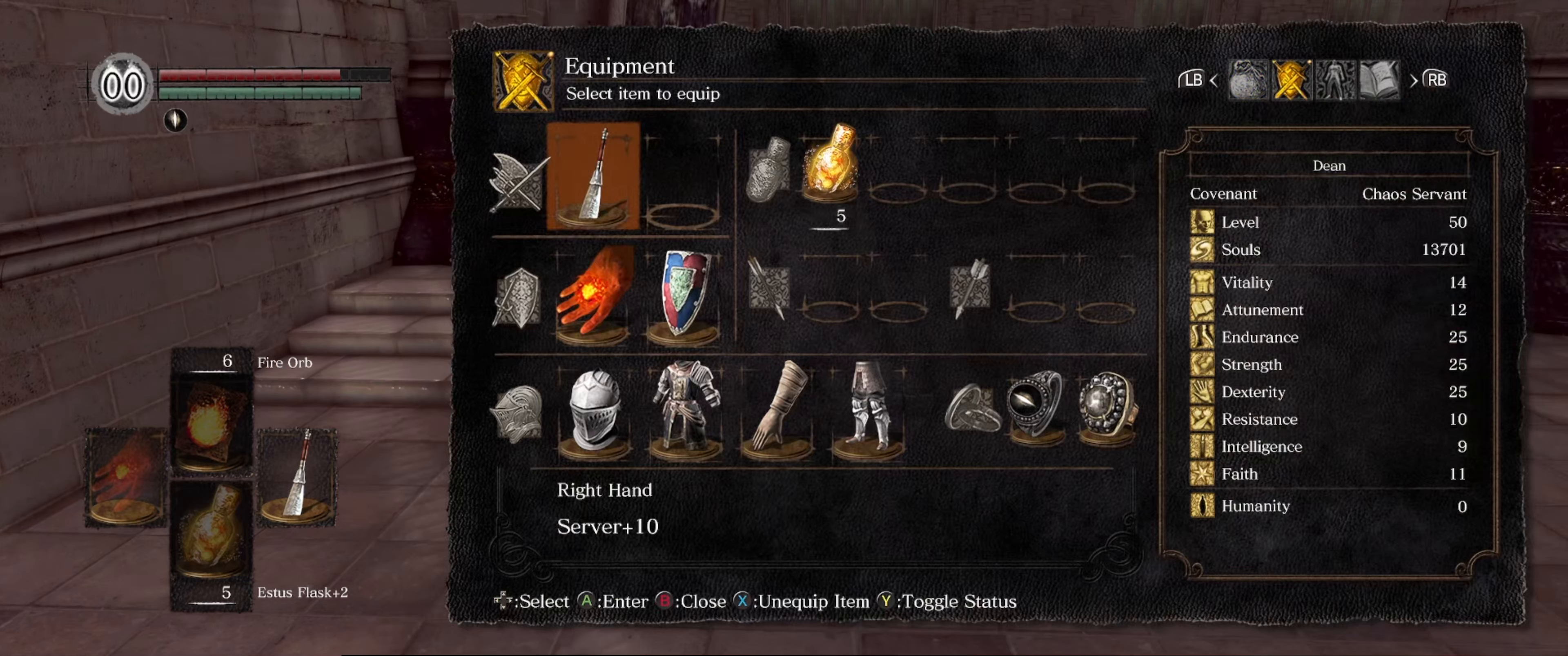
{"buttons": ["DPAD_DOWN"], "left_stick": "center", "right_stick": "center", "events": [[250, "DPAD_DOWN", "down"], [333, "DPAD_DOWN", "up"], [417, "DPAD_DOWN", "down"]]}
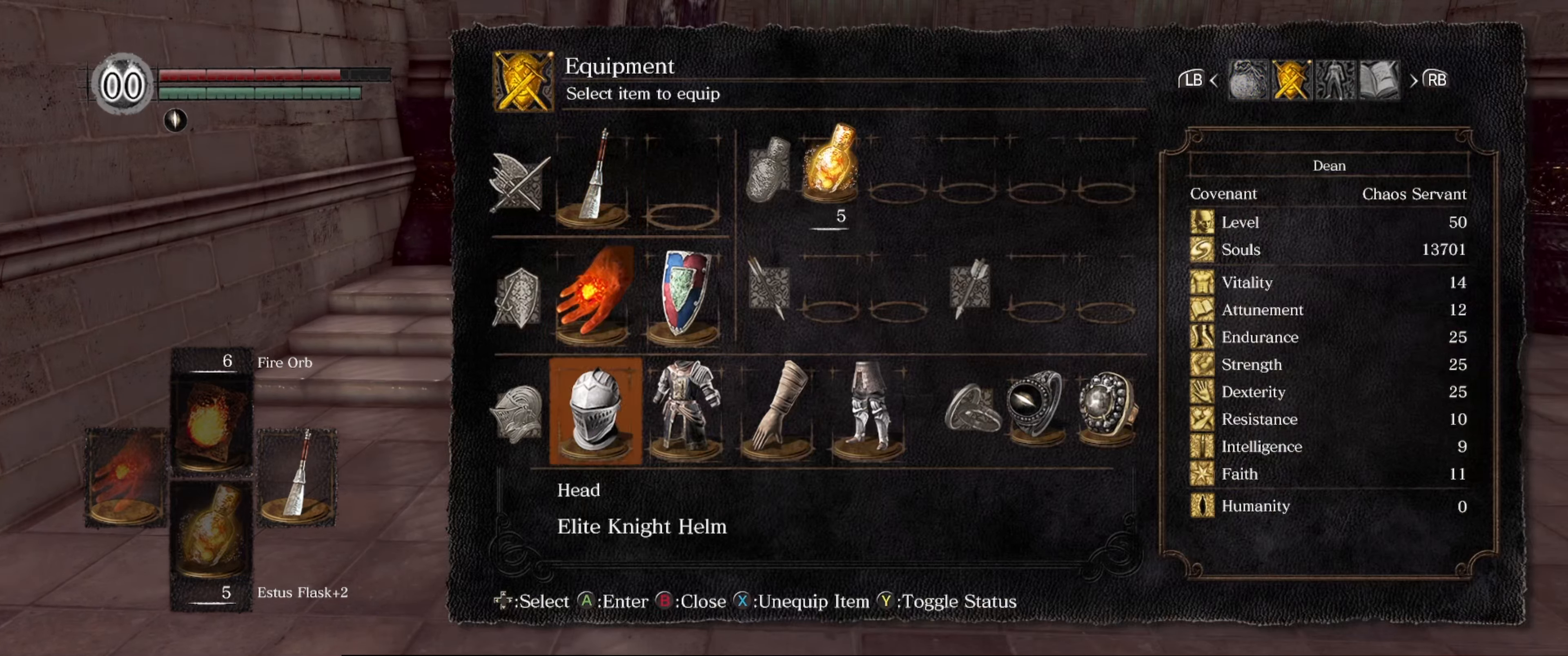
{"buttons": [], "left_stick": "center", "right_stick": "center", "events": [[67, "DPAD_DOWN", "up"], [100, "A", "down"], [217, "A", "up"]]}
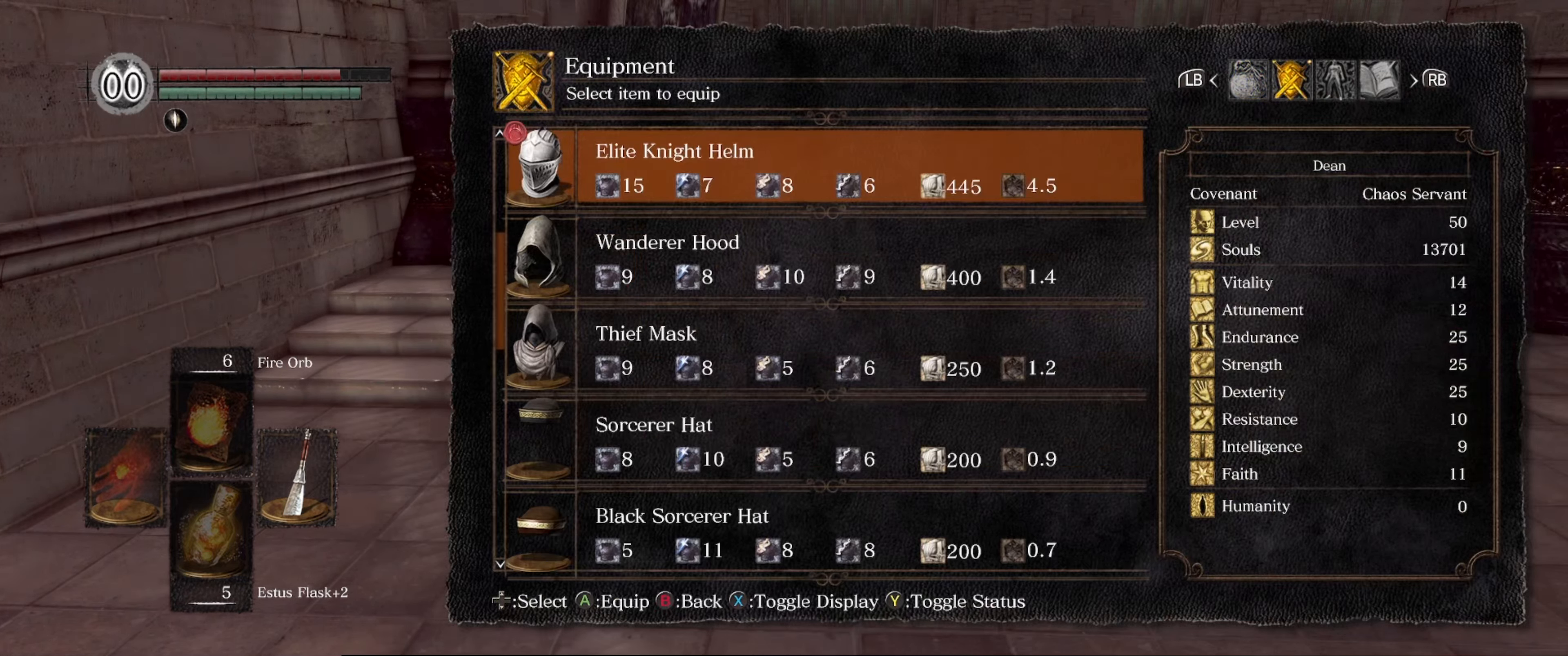
{"buttons": ["DPAD_UP"], "left_stick": "center", "right_stick": "center", "events": [[483, "DPAD_UP", "down"]]}
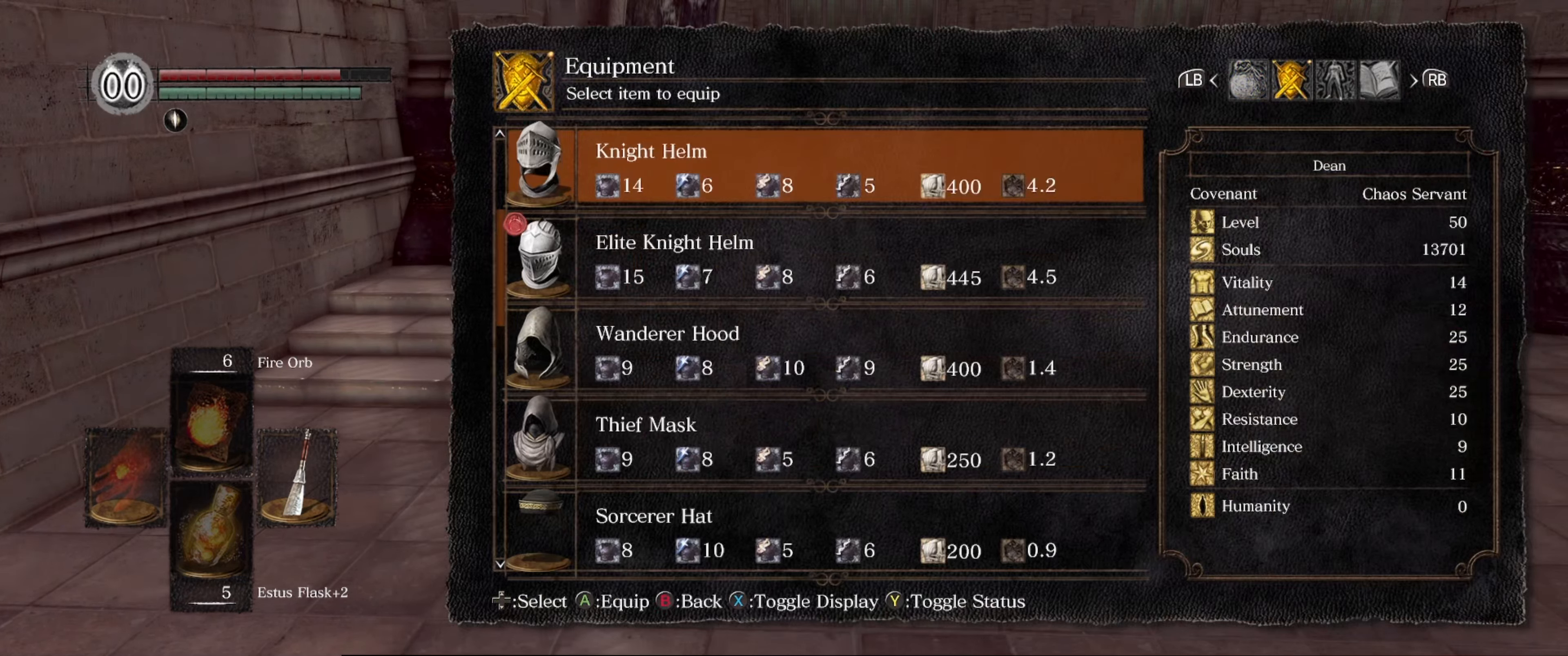
{"buttons": [], "left_stick": "center", "right_stick": "center", "events": [[100, "DPAD_UP", "up"], [317, "DPAD_UP", "down"], [450, "DPAD_UP", "up"]]}
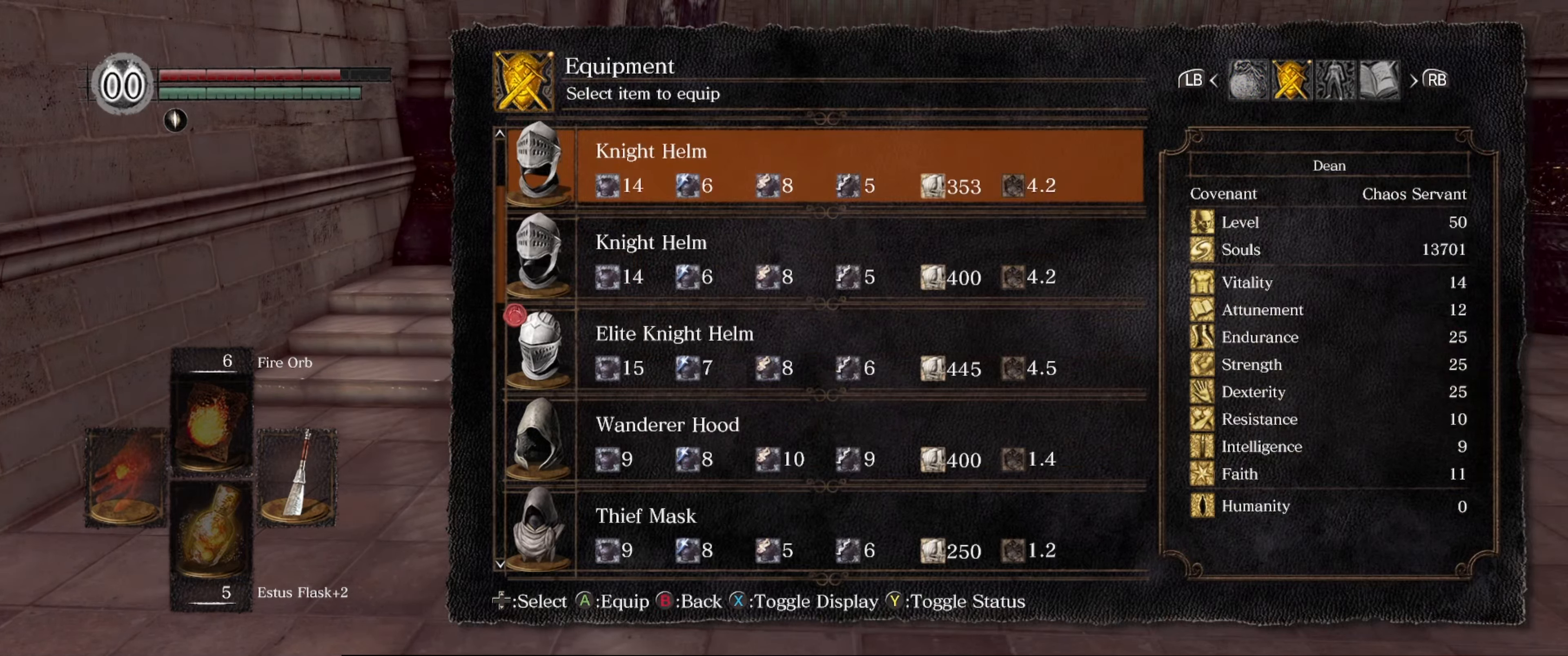
{"buttons": [], "left_stick": "center", "right_stick": "center", "events": [[117, "DPAD_UP", "down"], [283, "DPAD_UP", "up"], [433, "DPAD_UP", "down"], [500, "DPAD_UP", "up"]]}
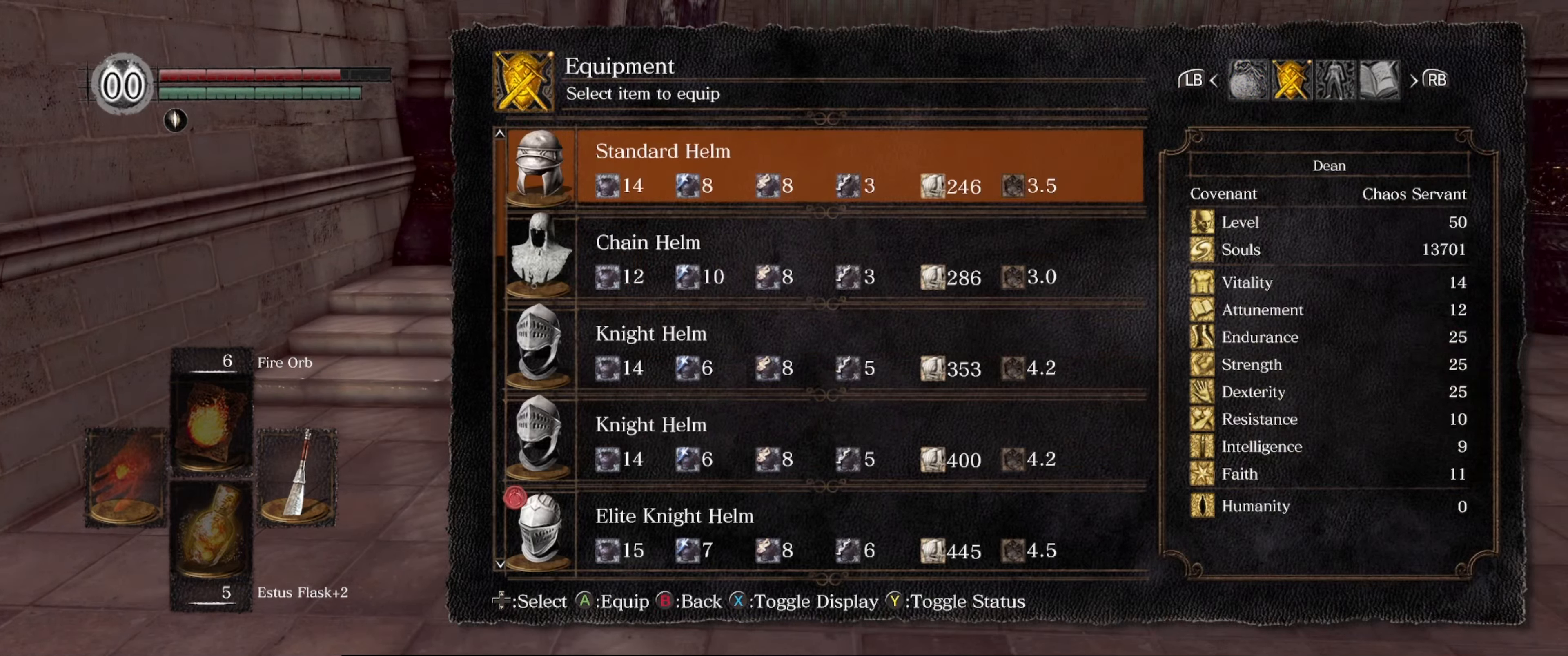
{"buttons": [], "left_stick": "center", "right_stick": "center", "events": [[183, "DPAD_UP", "down"], [300, "DPAD_UP", "up"], [383, "DPAD_UP", "down"], [450, "DPAD_UP", "up"]]}
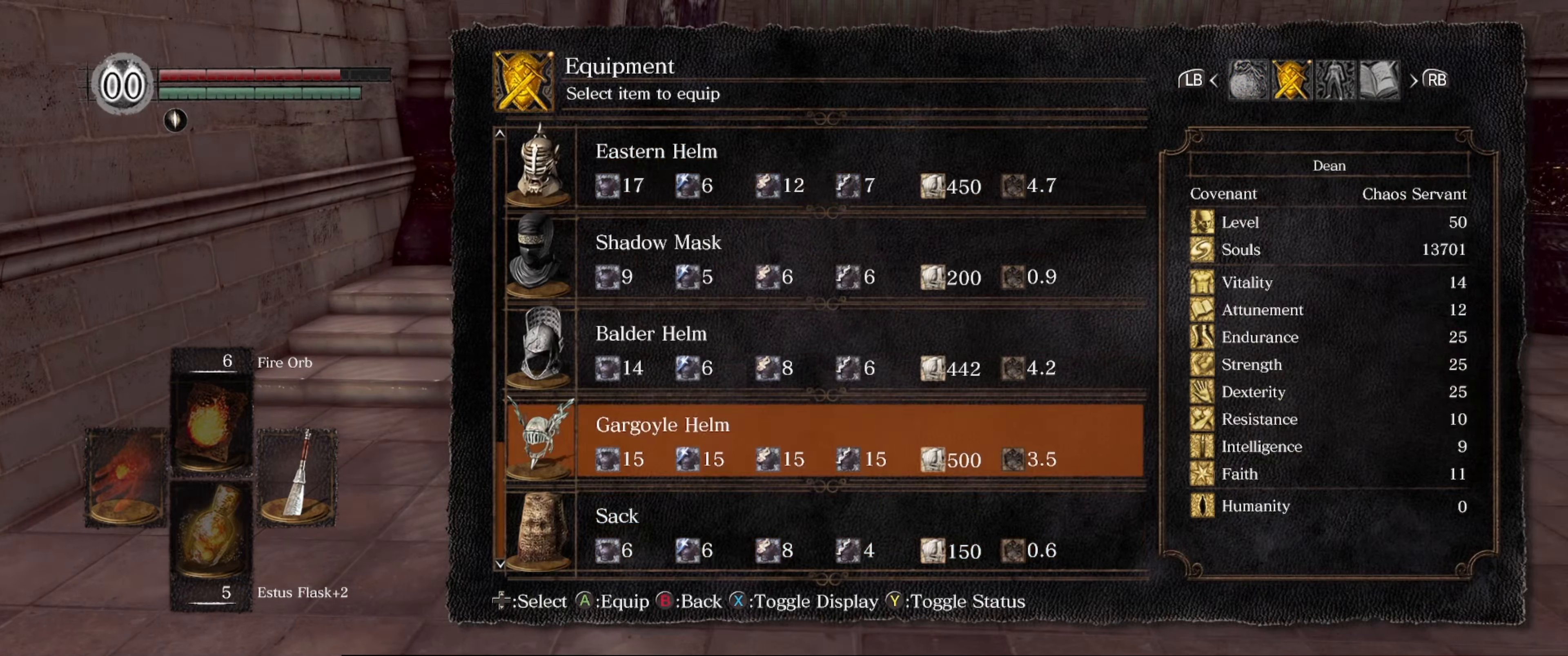
{"buttons": [], "left_stick": "center", "right_stick": "center", "events": []}
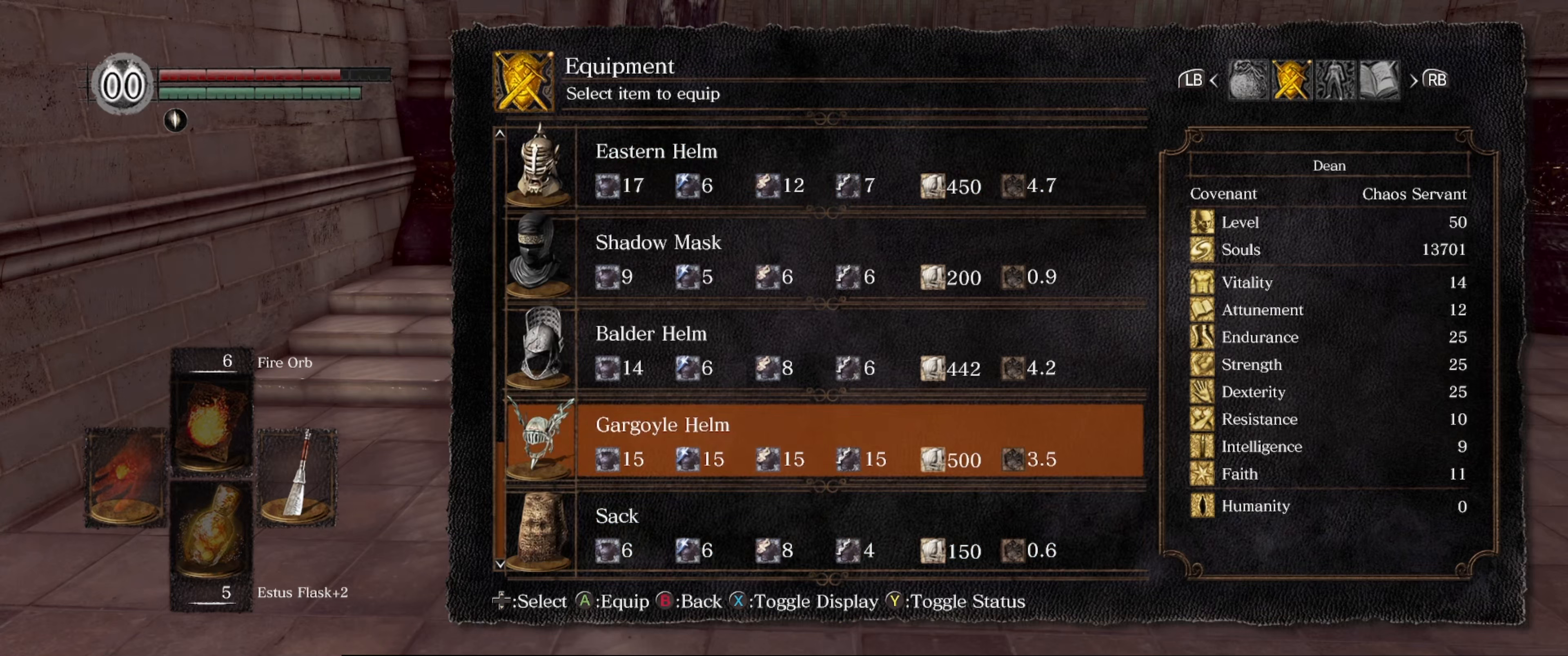
{"buttons": ["DPAD_UP"], "left_stick": "center", "right_stick": "center", "events": [[67, "DPAD_UP", "down"], [150, "DPAD_UP", "up"], [250, "DPAD_UP", "down"], [384, "DPAD_UP", "up"], [467, "DPAD_UP", "down"]]}
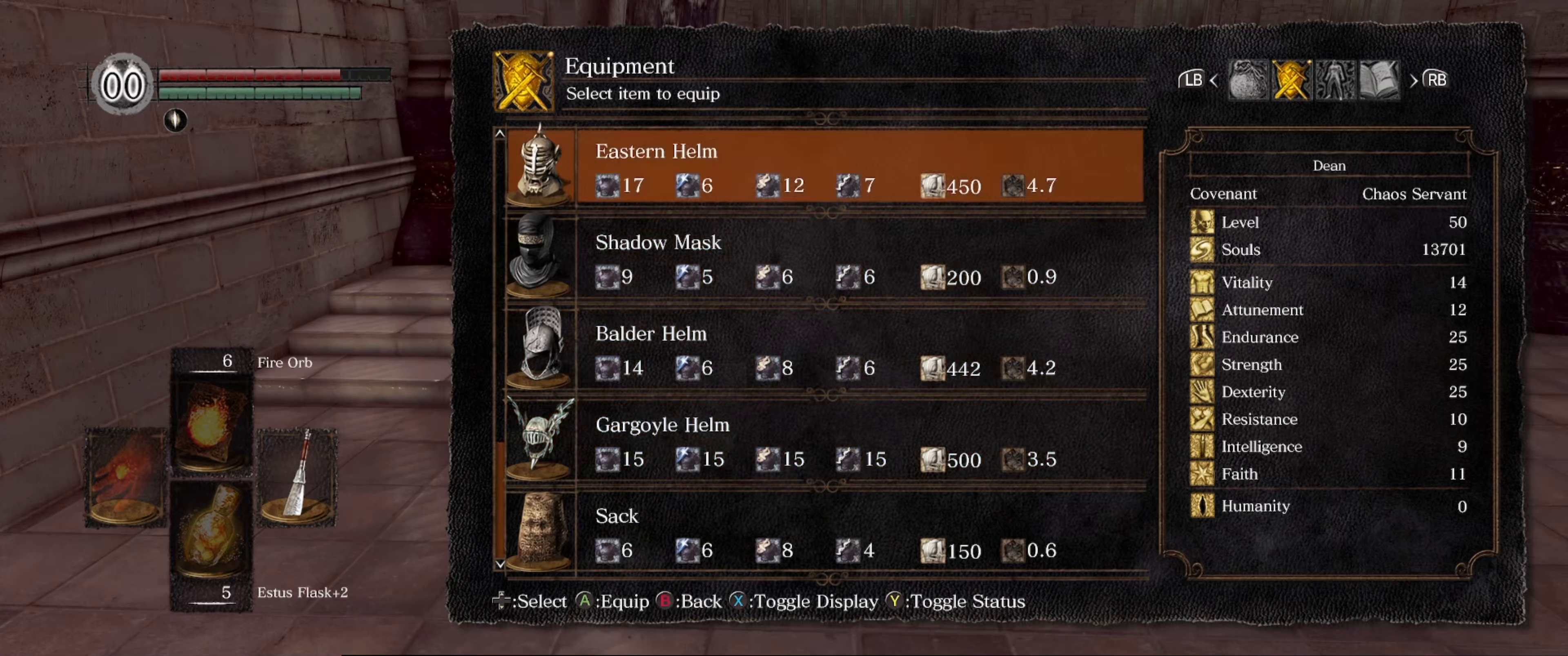
{"buttons": [], "left_stick": "center", "right_stick": "center", "events": [[67, "DPAD_UP", "up"], [200, "DPAD_UP", "down"], [334, "DPAD_UP", "up"], [434, "DPAD_UP", "down"], [500, "DPAD_UP", "up"]]}
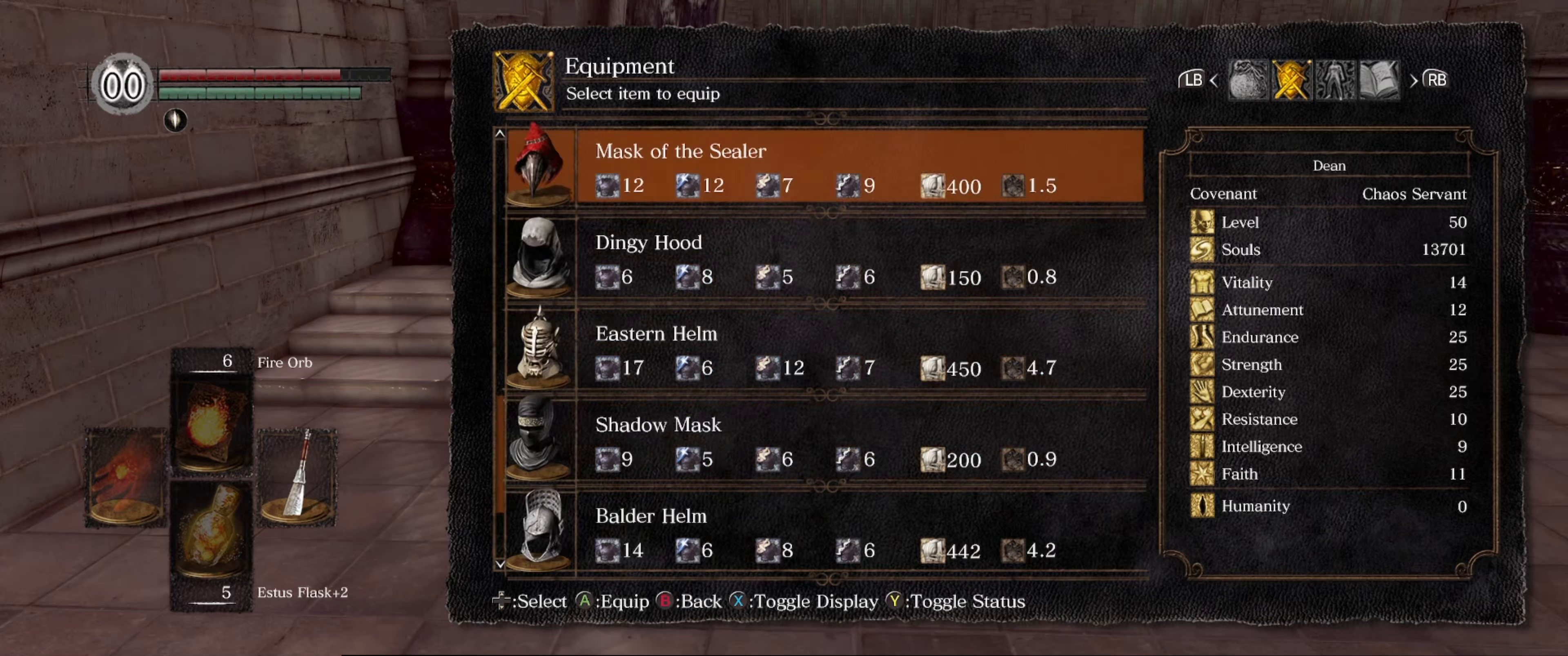
{"buttons": ["DPAD_UP"], "left_stick": "center", "right_stick": "center", "events": [[267, "DPAD_UP", "down"], [334, "DPAD_UP", "up"], [417, "DPAD_UP", "down"]]}
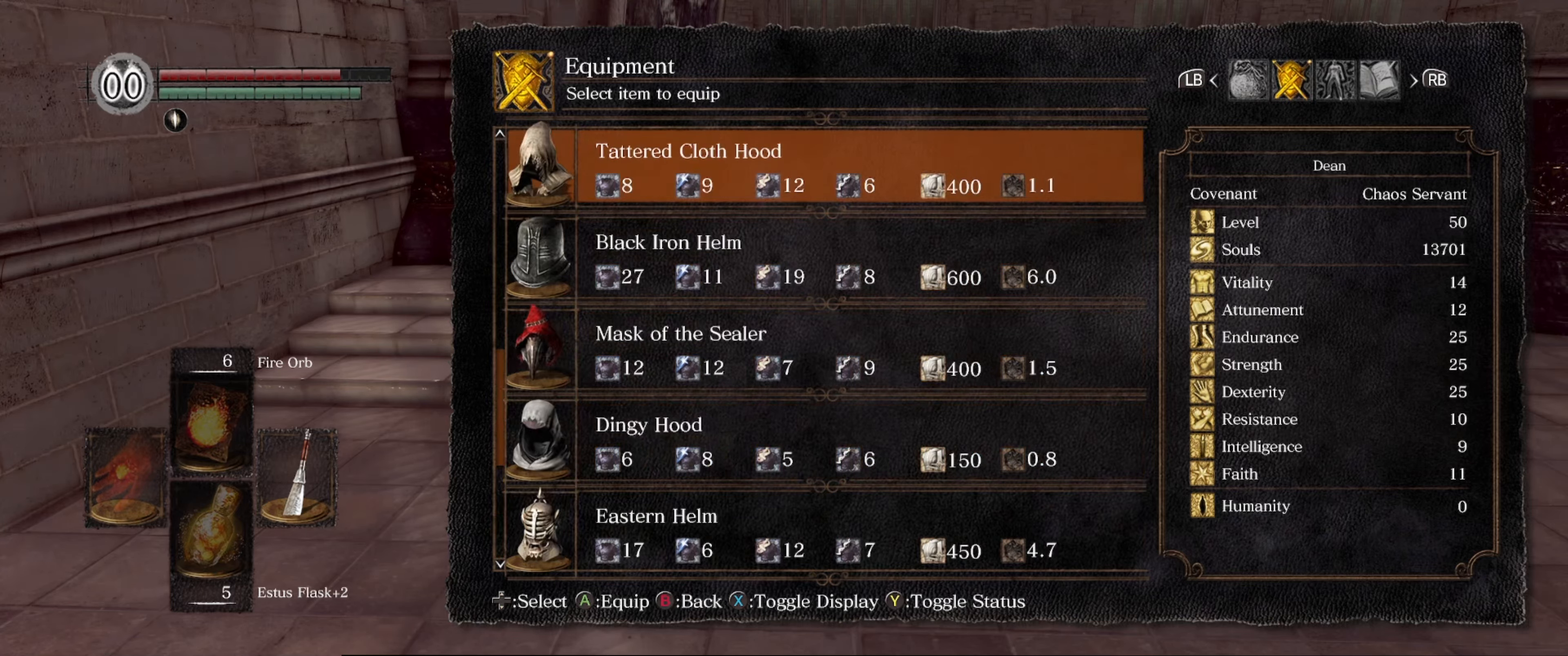
{"buttons": [], "left_stick": "center", "right_stick": "center", "events": [[67, "DPAD_UP", "up"], [117, "DPAD_UP", "down"], [234, "DPAD_UP", "up"], [384, "DPAD_DOWN", "down"], [500, "DPAD_DOWN", "up"]]}
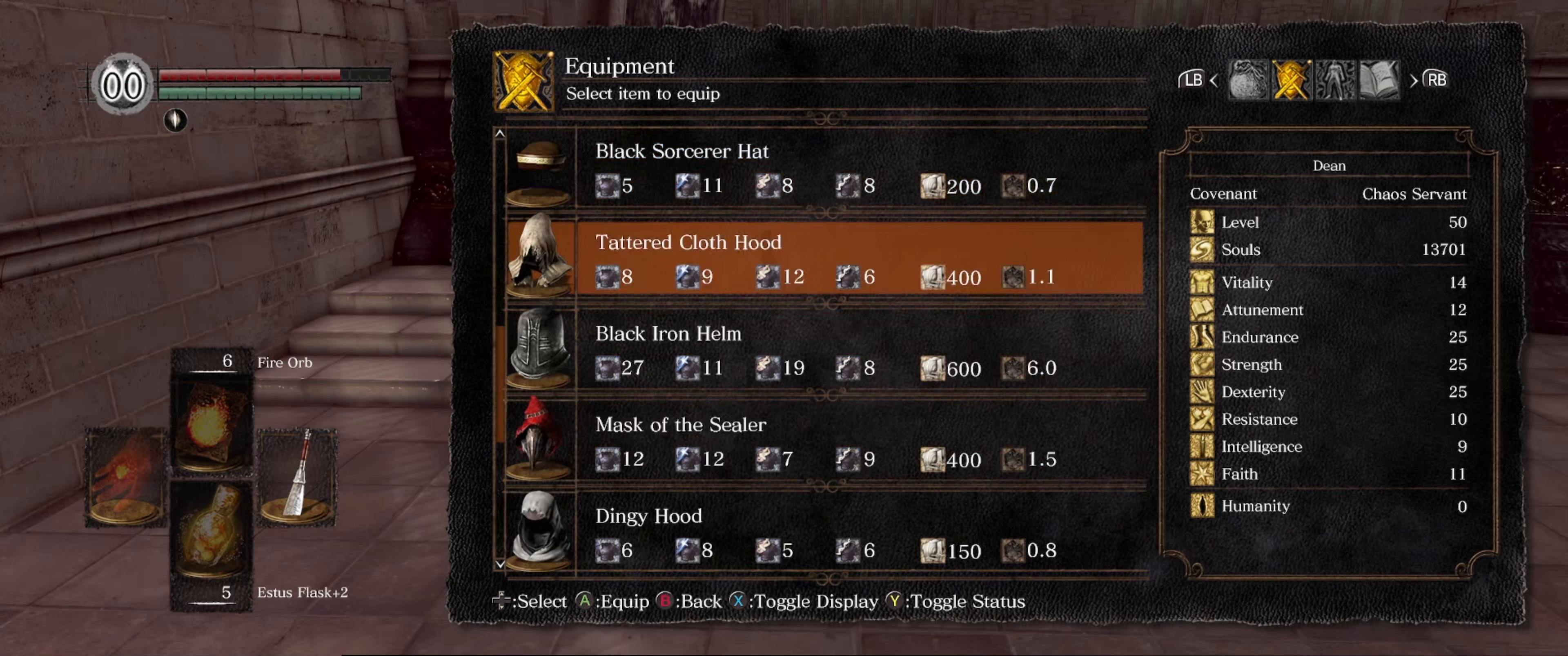
{"buttons": ["B"], "left_stick": "center", "right_stick": "center", "events": [[67, "DPAD_DOWN", "down"], [200, "DPAD_DOWN", "up"], [217, "A", "down"], [317, "A", "up"], [500, "B", "down"]]}
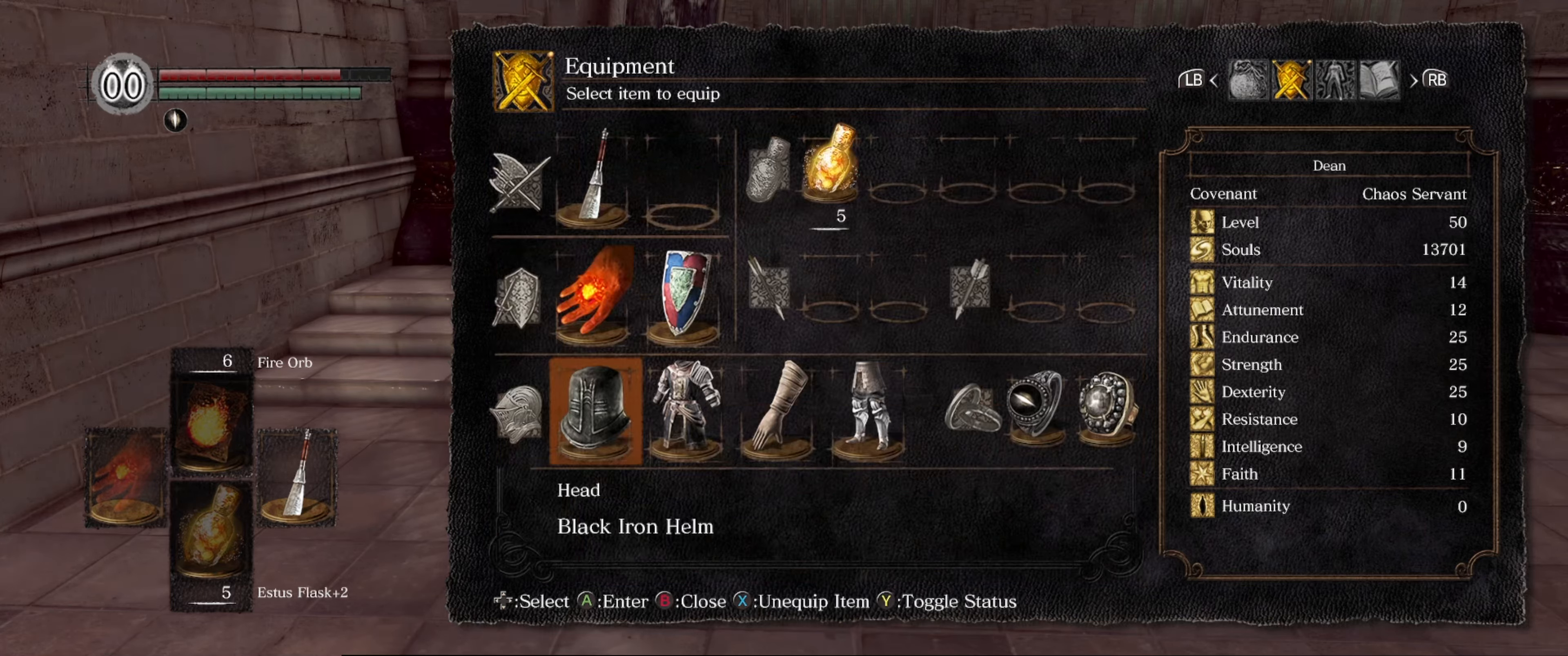
{"buttons": [], "left_stick": "up-right", "right_stick": "center", "events": [[84, "B", "up"], [184, "left_stick", "up"], [234, "left_stick", "up-right"], [284, "B", "down"], [350, "B", "up"]]}
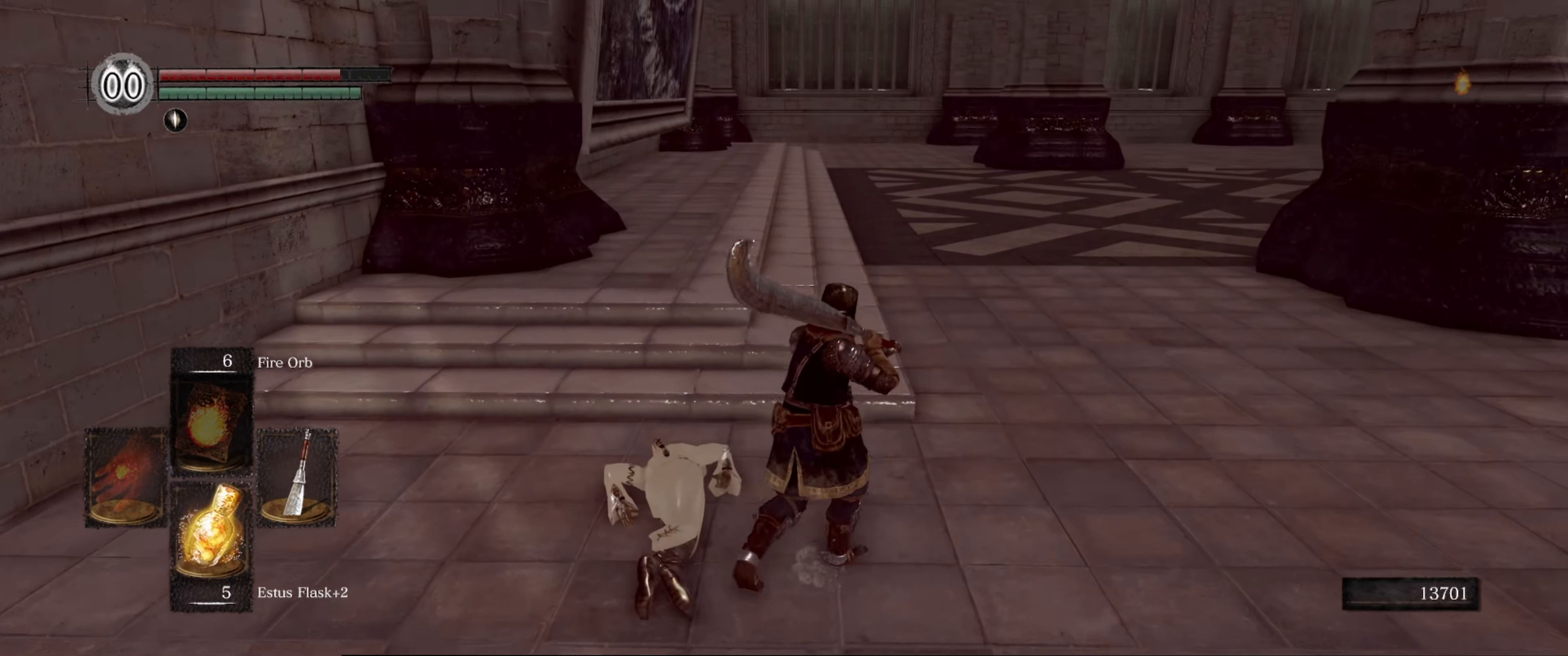
{"buttons": [], "left_stick": "center", "right_stick": "center", "events": [[117, "B", "down"], [134, "left_stick", "up"], [167, "B", "up"], [484, "left_stick", "center"]]}
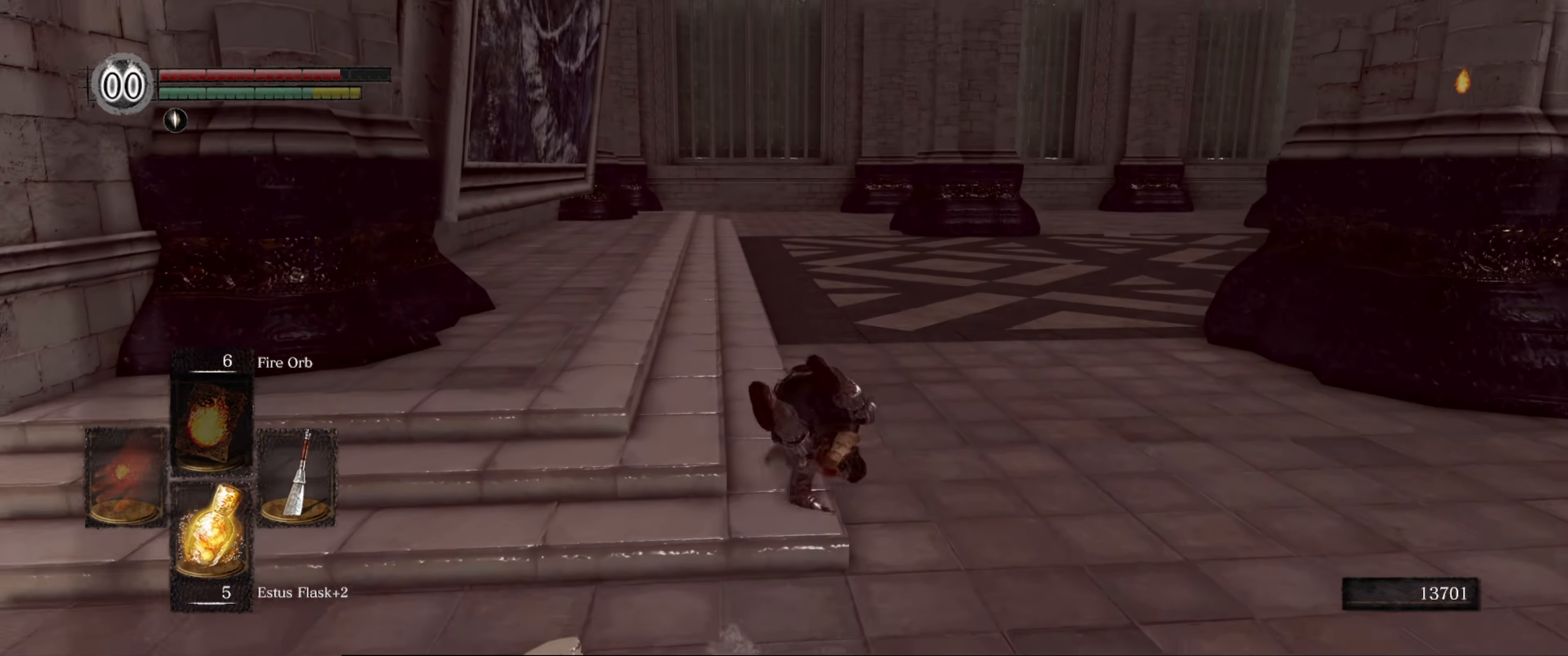
{"buttons": [], "left_stick": "center", "right_stick": "center", "events": [[400, "START", "down"], [500, "START", "up"]]}